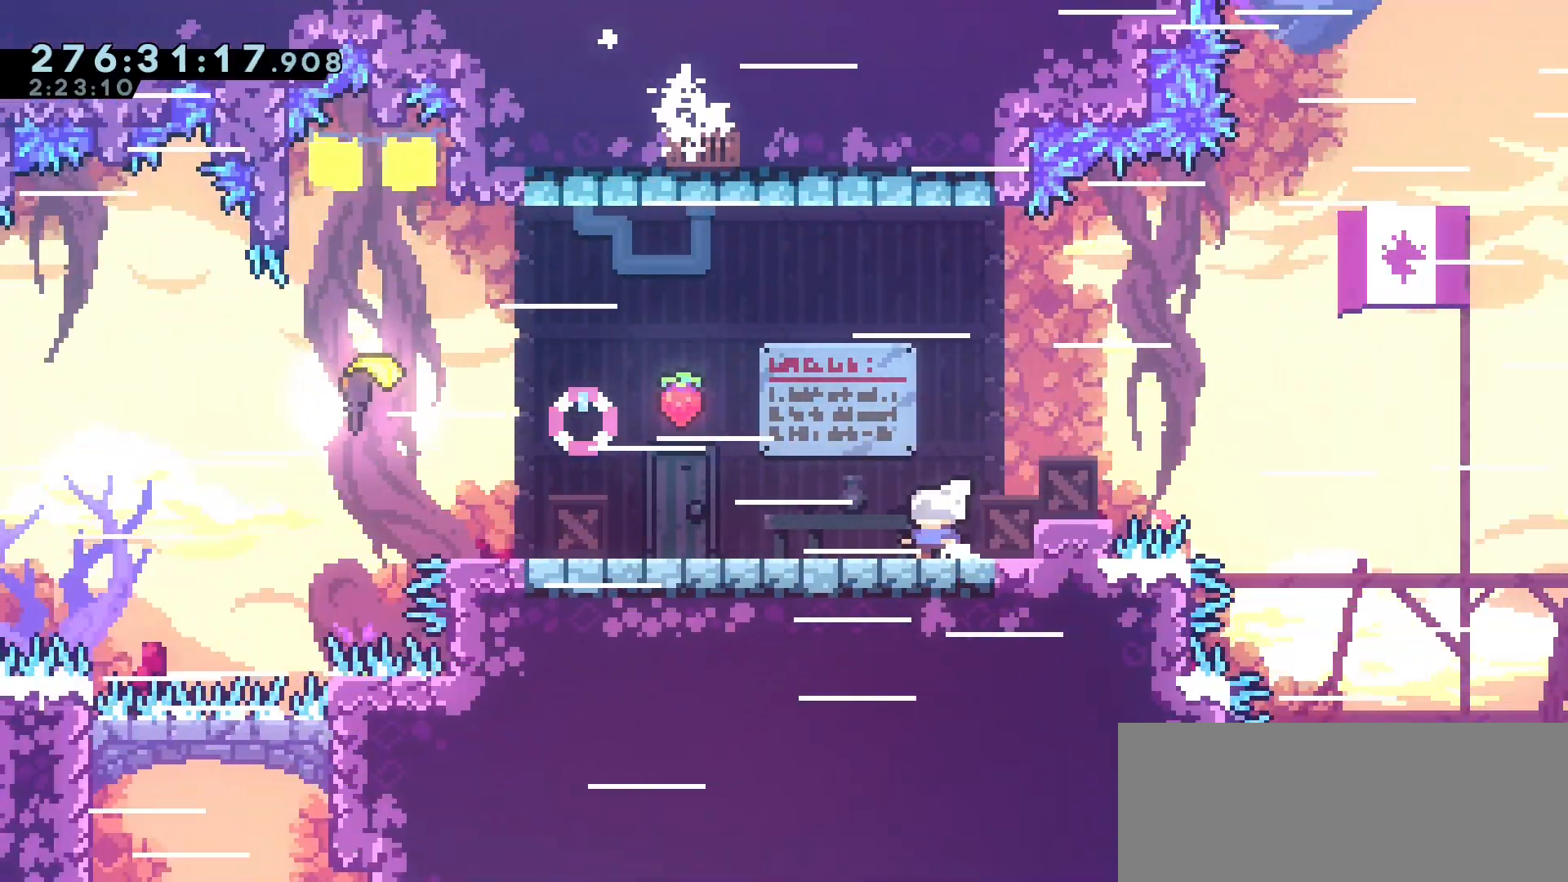
Gameplay with keyboard; each line is a JSON object with the keys held at the frame after it. "events" lists presses ("down") and releases ("up") of "dash", "demo", "down", "grab", "jump", "jump2", "left", "menu", "right", "talk" and "up" between this image and that frame as [ms after this image, input, new state], when the widget could be followed in between. No other keys are recorded. Mouse input is not recorded. Key names are as the overlay labels them; some are game actions (e.g. jump) rather than physical keys.
{"keys": [], "events": [[133, "left", "down"], [233, "jump2", "down"], [317, "left", "up"], [350, "jump2", "up"]]}
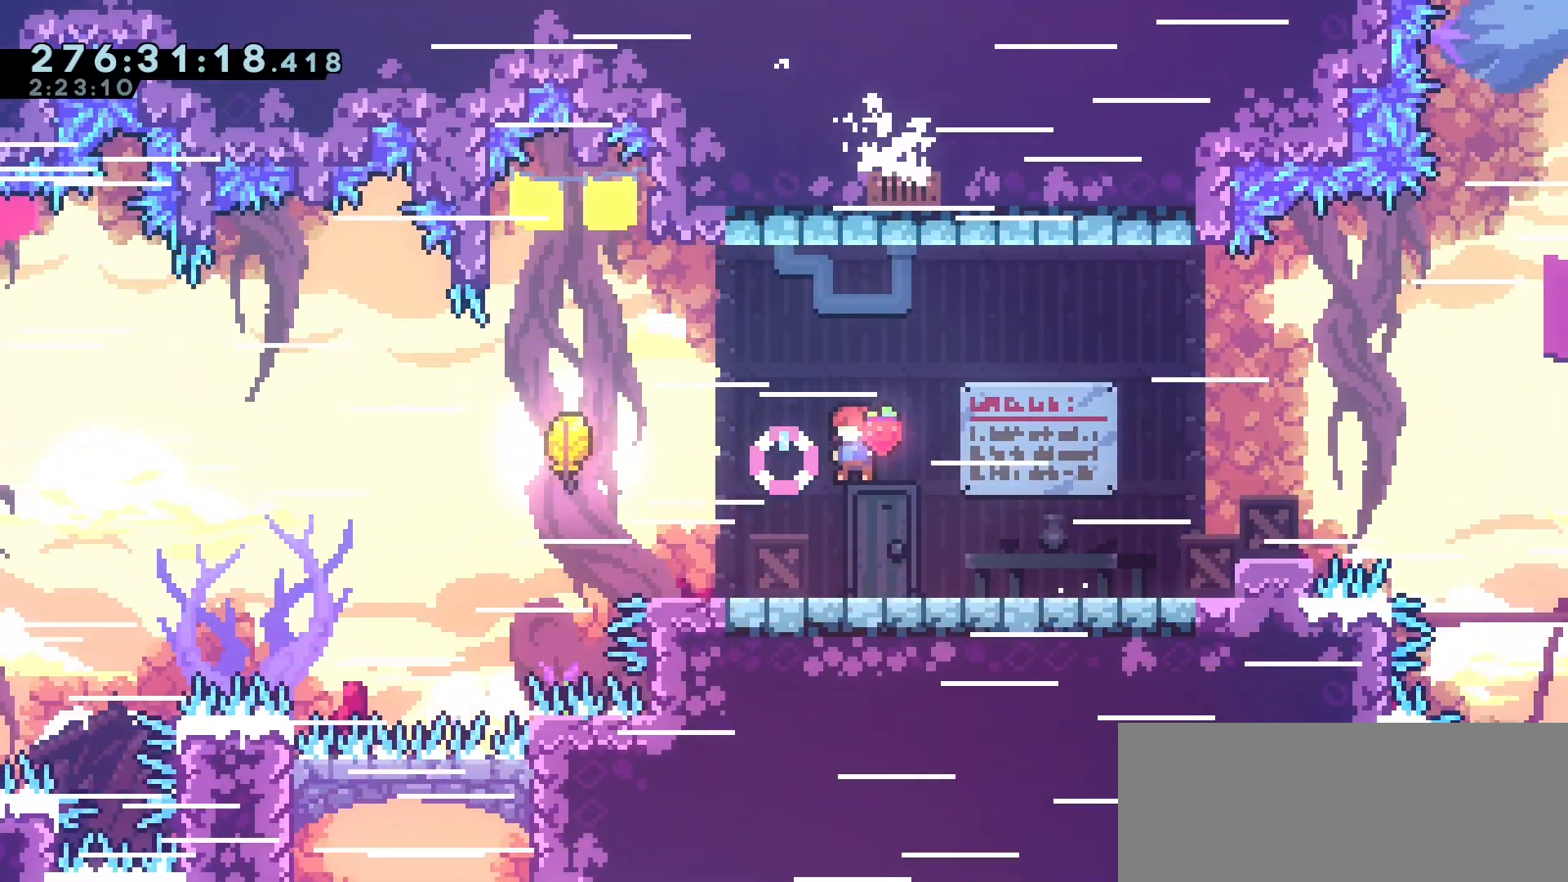
{"keys": ["left"], "events": [[217, "left", "down"], [233, "jump2", "down"], [417, "jump2", "up"]]}
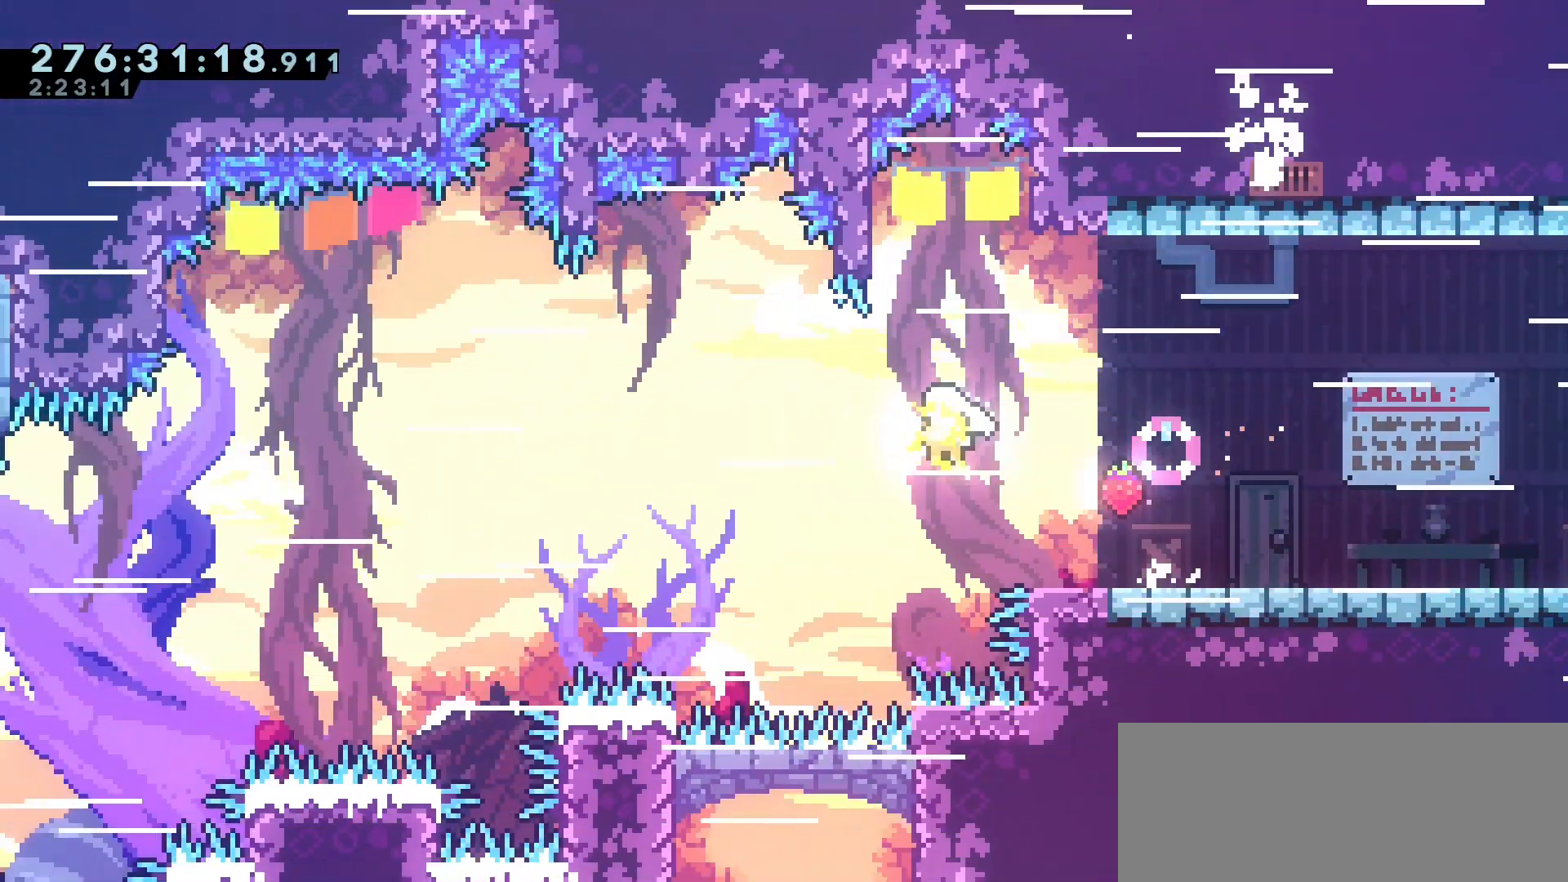
{"keys": ["left"], "events": [[317, "left", "up"], [417, "left", "down"]]}
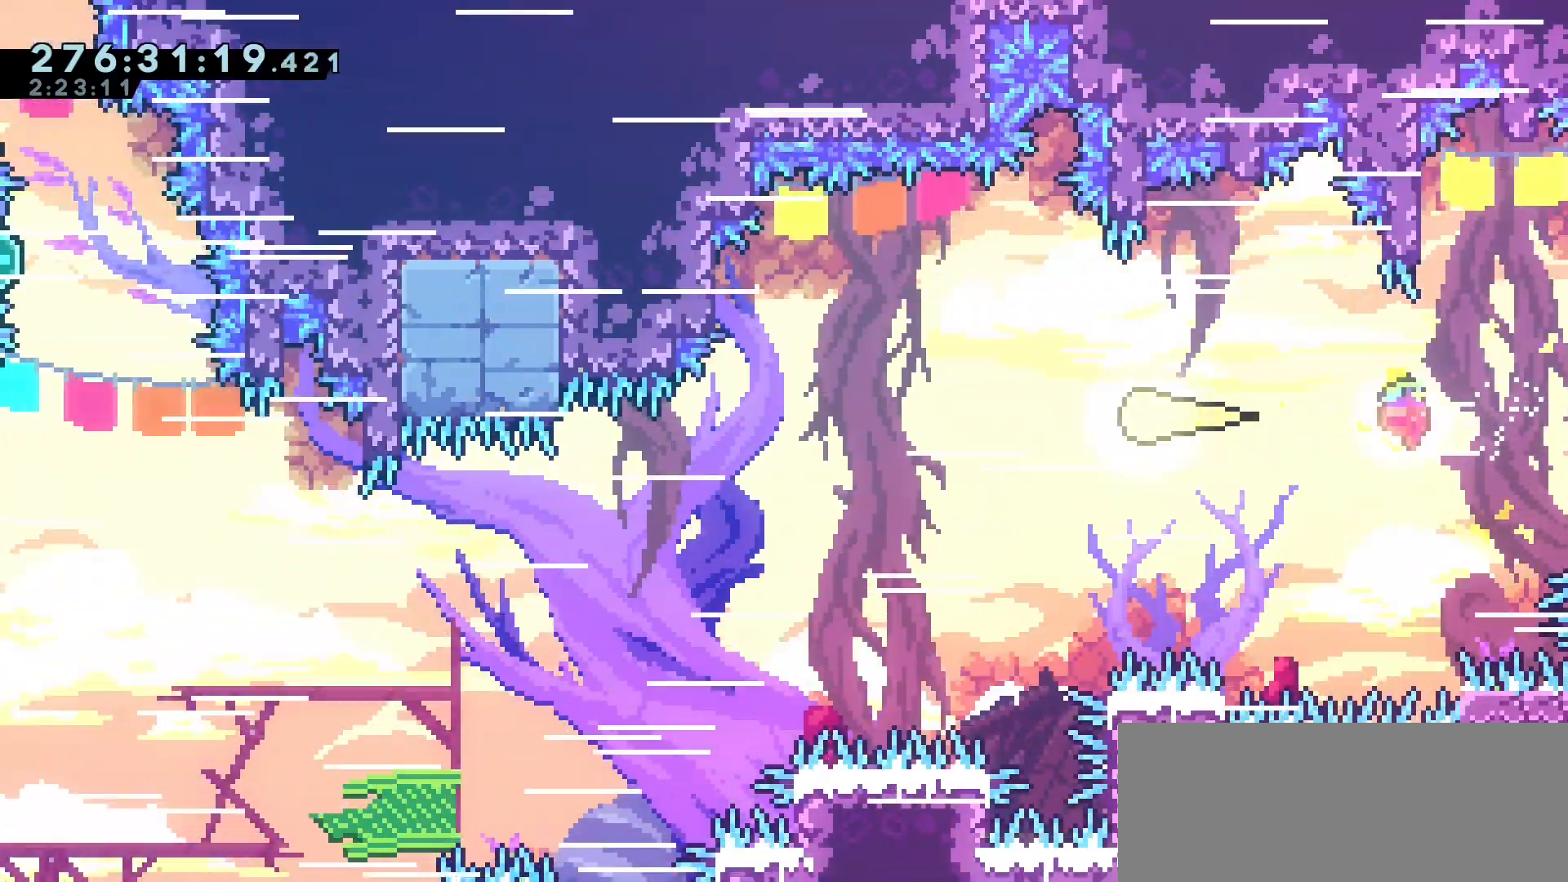
{"keys": ["left"], "events": [[83, "down", "down"], [233, "down", "up"]]}
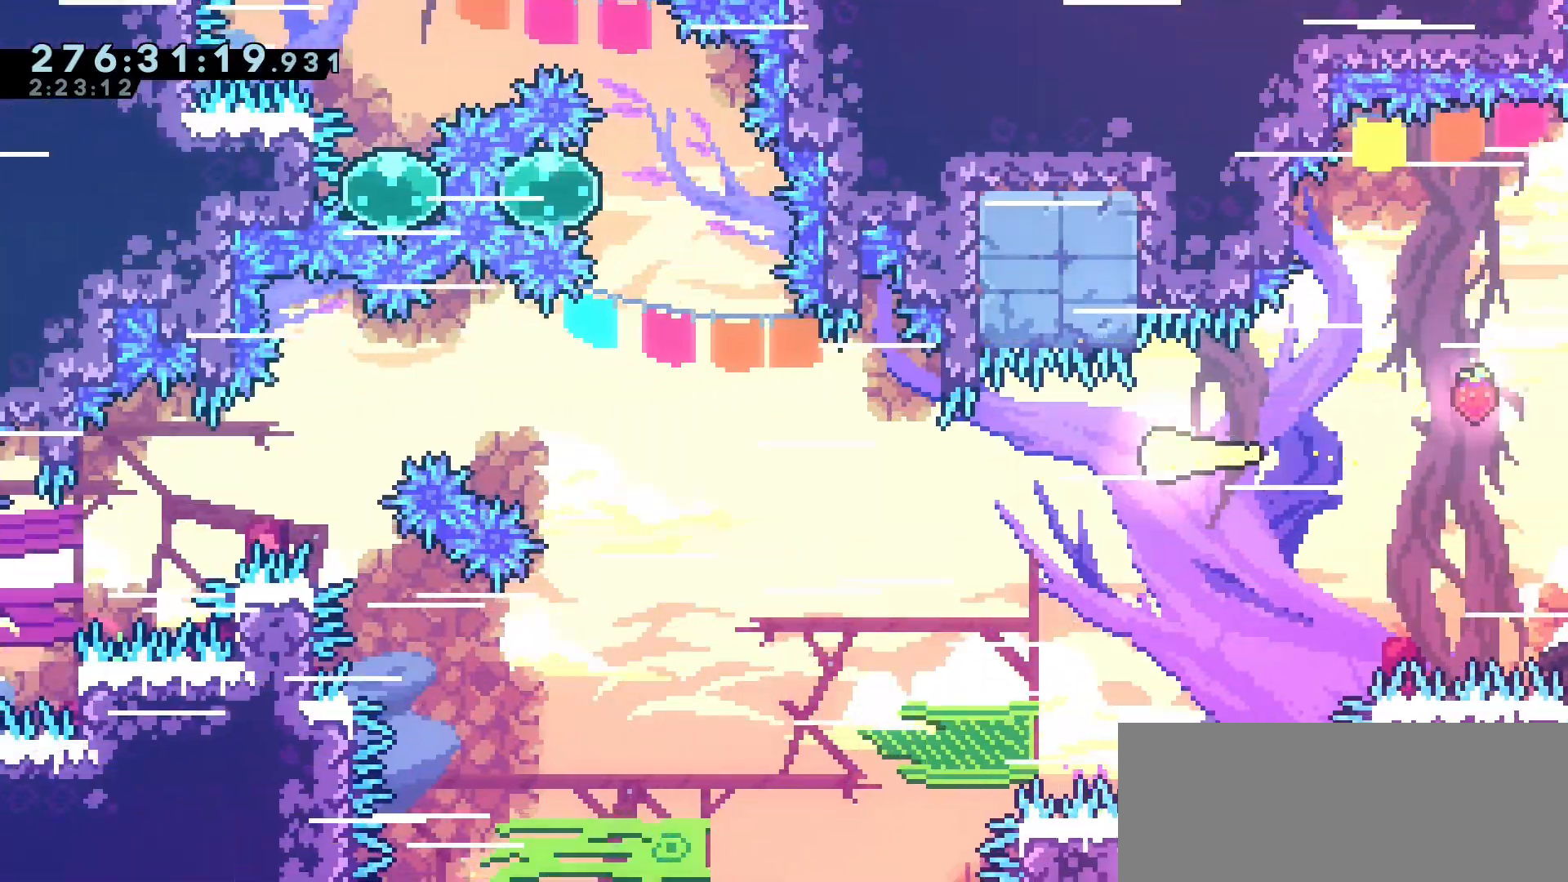
{"keys": ["left"]}